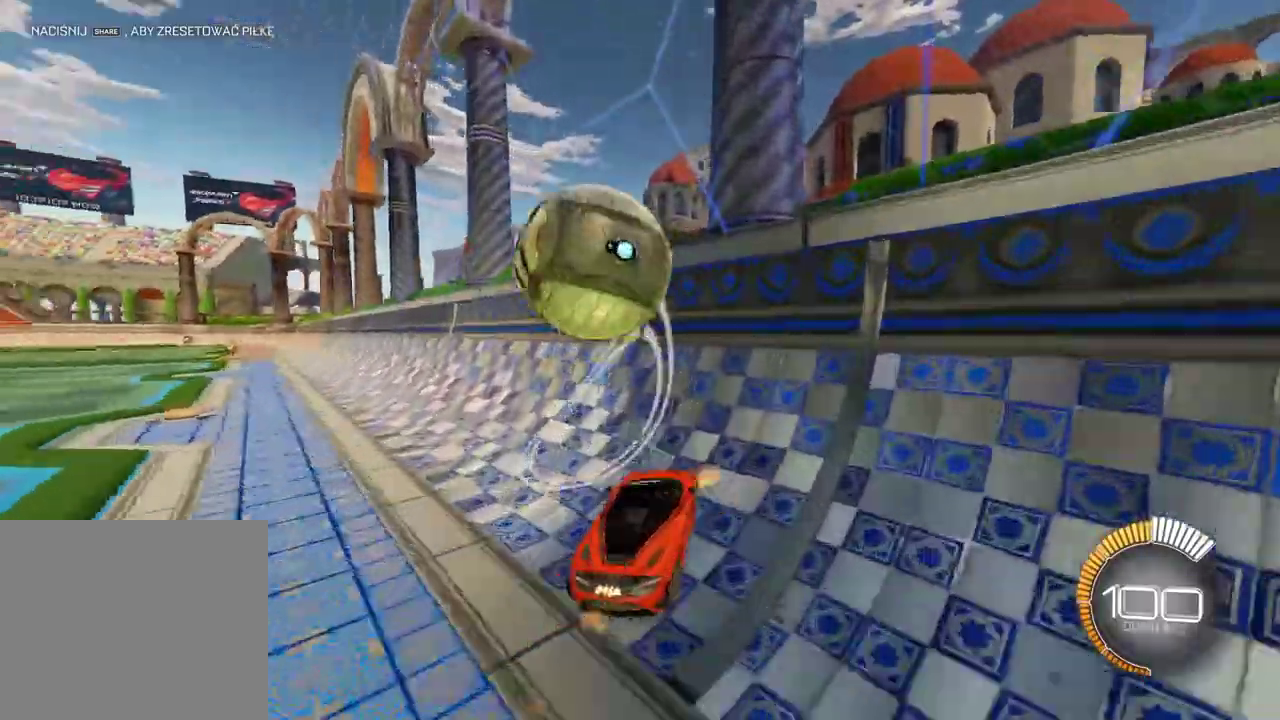
Gameplay with a controller (PlayStation layout); each line is a JSON object with the inputs held at the frame after it. "events" lists button and stick changes between this image and that frame as [ms after this image, input, new state], when the widget could be followed in between.
{"buttons": ["CROSS", "CIRCLE", "L2", "R2"], "left_stick": "left", "right_stick": "center", "events": [[200, "CIRCLE", "up"], [267, "left_stick", "right"], [300, "L2", "down"], [317, "CIRCLE", "down"], [350, "CROSS", "down"], [350, "left_stick", "center"], [417, "left_stick", "left"], [467, "HOME", "up"]]}
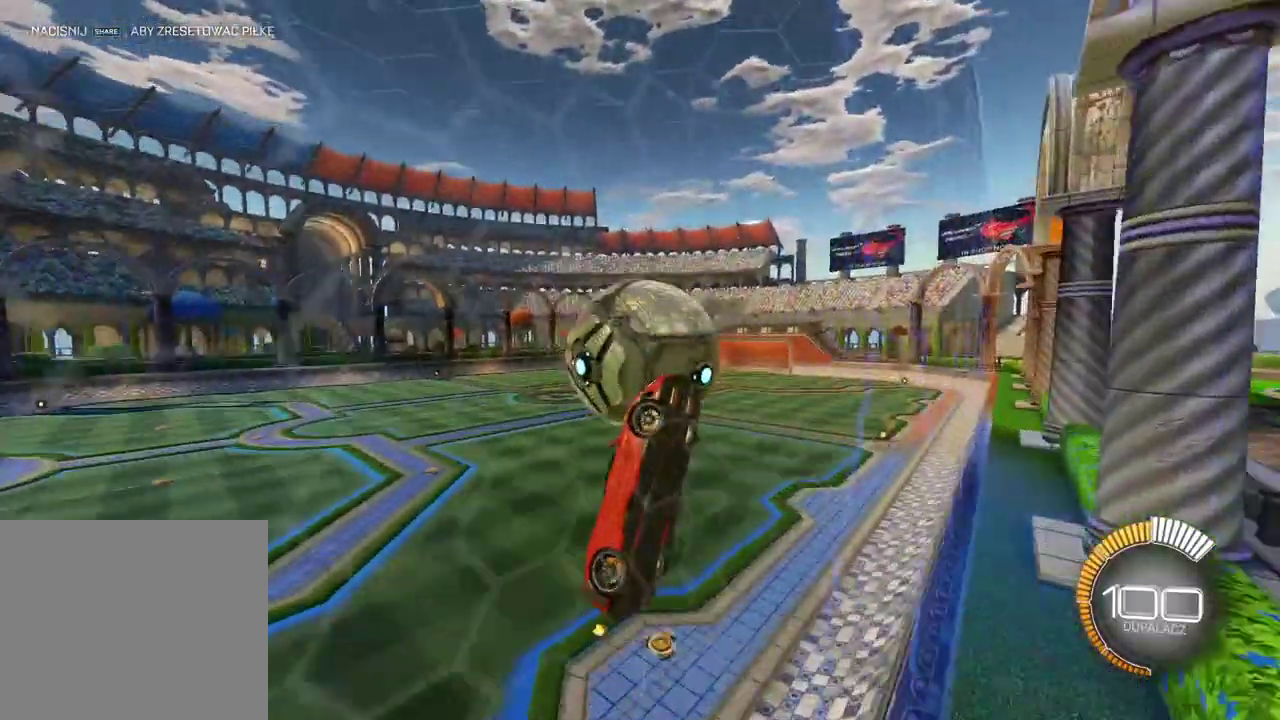
{"buttons": ["CROSS", "CIRCLE", "L2", "R2"], "left_stick": "down-right", "right_stick": "center", "events": [[67, "left_stick", "up-left"], [133, "left_stick", "center"], [217, "left_stick", "up-right"], [400, "left_stick", "right"], [467, "left_stick", "down-right"]]}
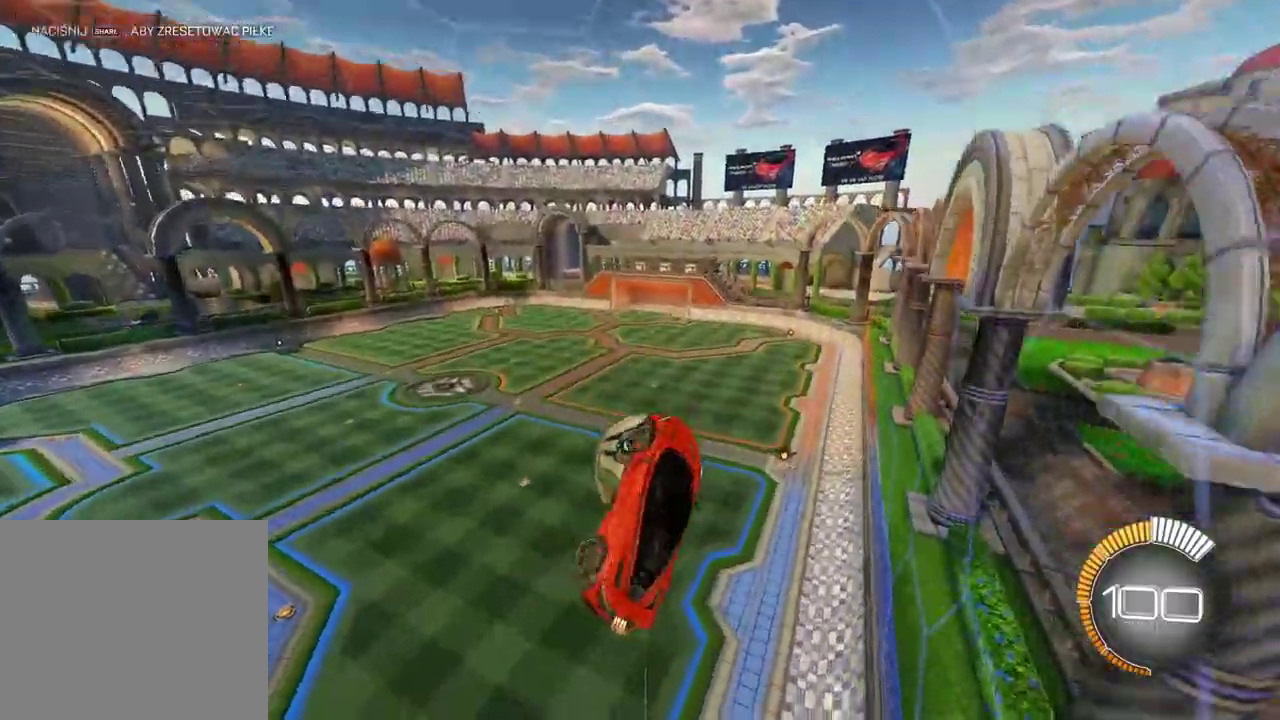
{"buttons": [], "left_stick": "center", "right_stick": "center", "events": [[100, "left_stick", "right"], [150, "CIRCLE", "up"], [150, "CROSS", "up"], [217, "left_stick", "center"], [233, "L2", "up"], [300, "R2", "up"]]}
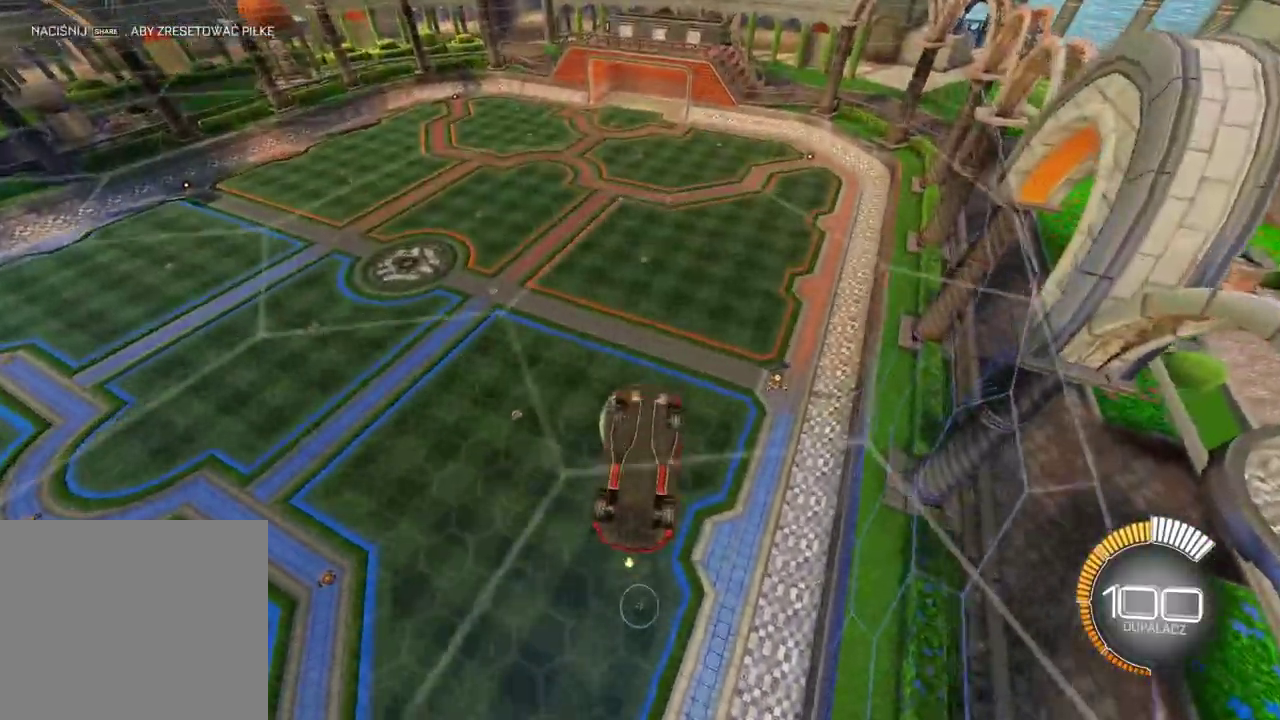
{"buttons": ["L2", "R2"], "left_stick": "down", "right_stick": "center", "events": [[183, "L2", "down"], [333, "R2", "down"], [450, "left_stick", "down"]]}
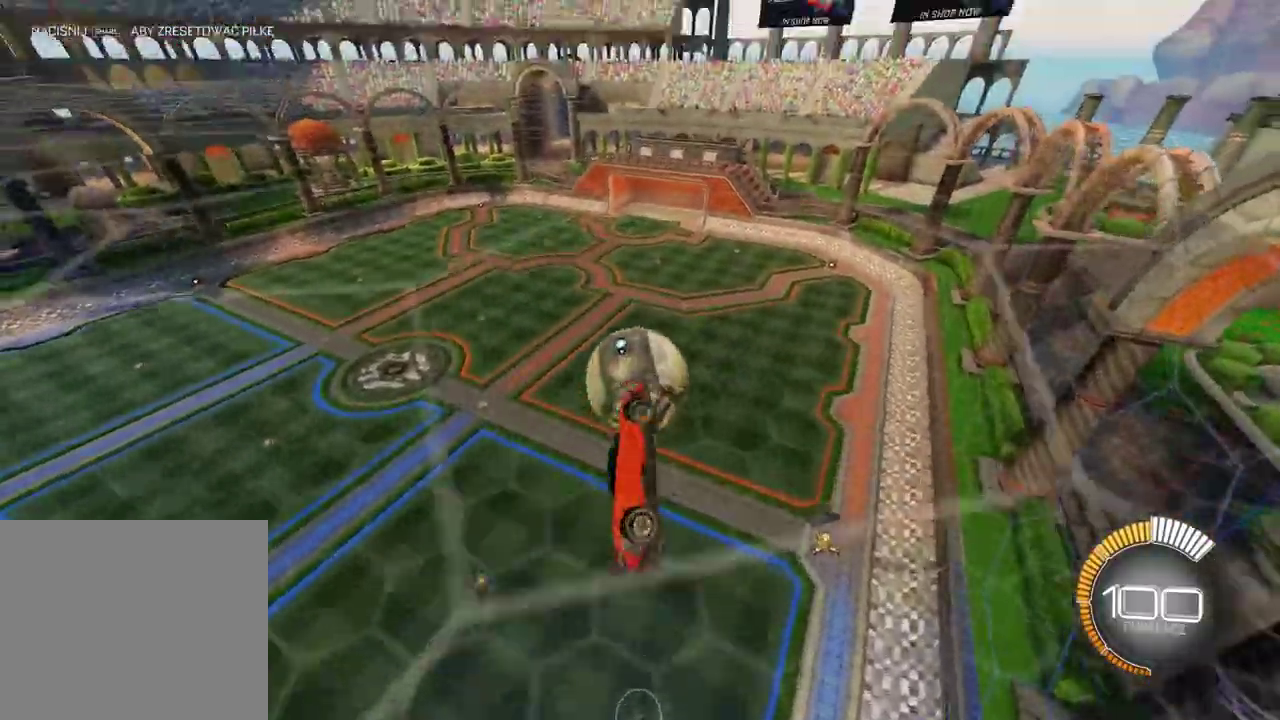
{"buttons": ["CIRCLE", "R2"], "left_stick": "down", "right_stick": "center", "events": [[17, "CIRCLE", "down"], [167, "L2", "up"], [217, "left_stick", "down-right"], [267, "left_stick", "down"]]}
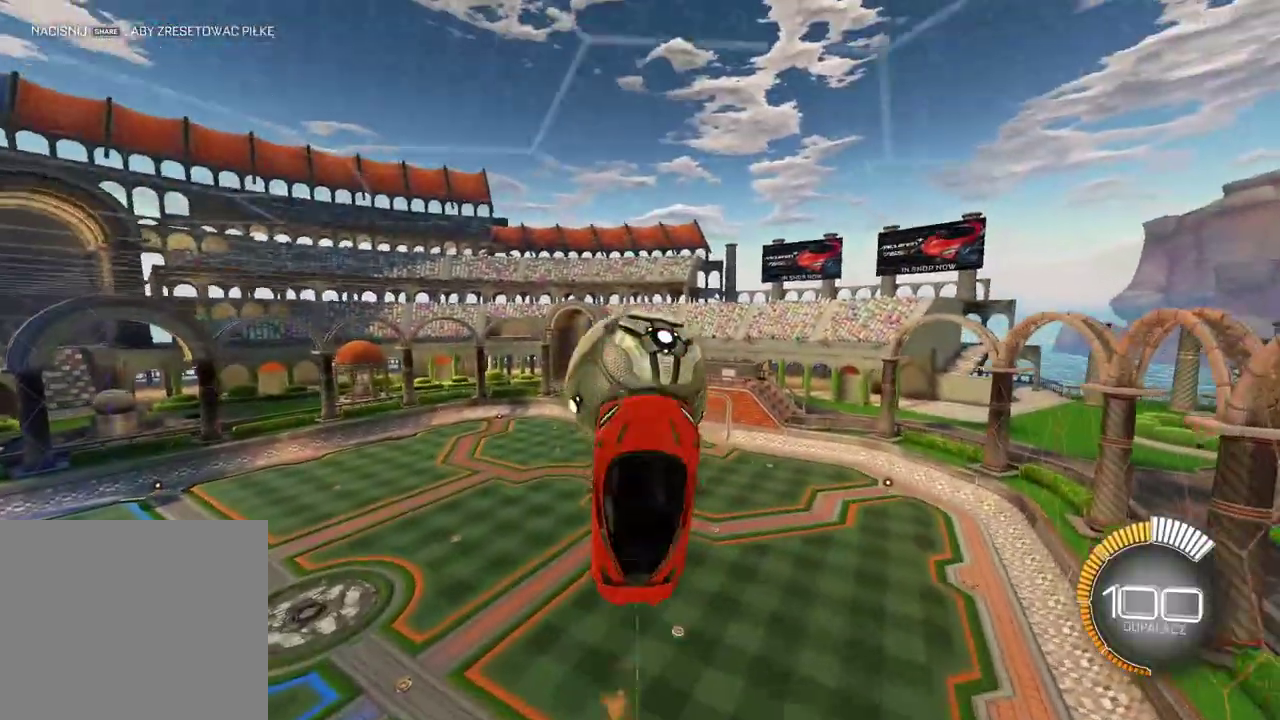
{"buttons": ["CROSS", "CIRCLE", "R2"], "left_stick": "down", "right_stick": "center", "events": [[317, "CROSS", "down"]]}
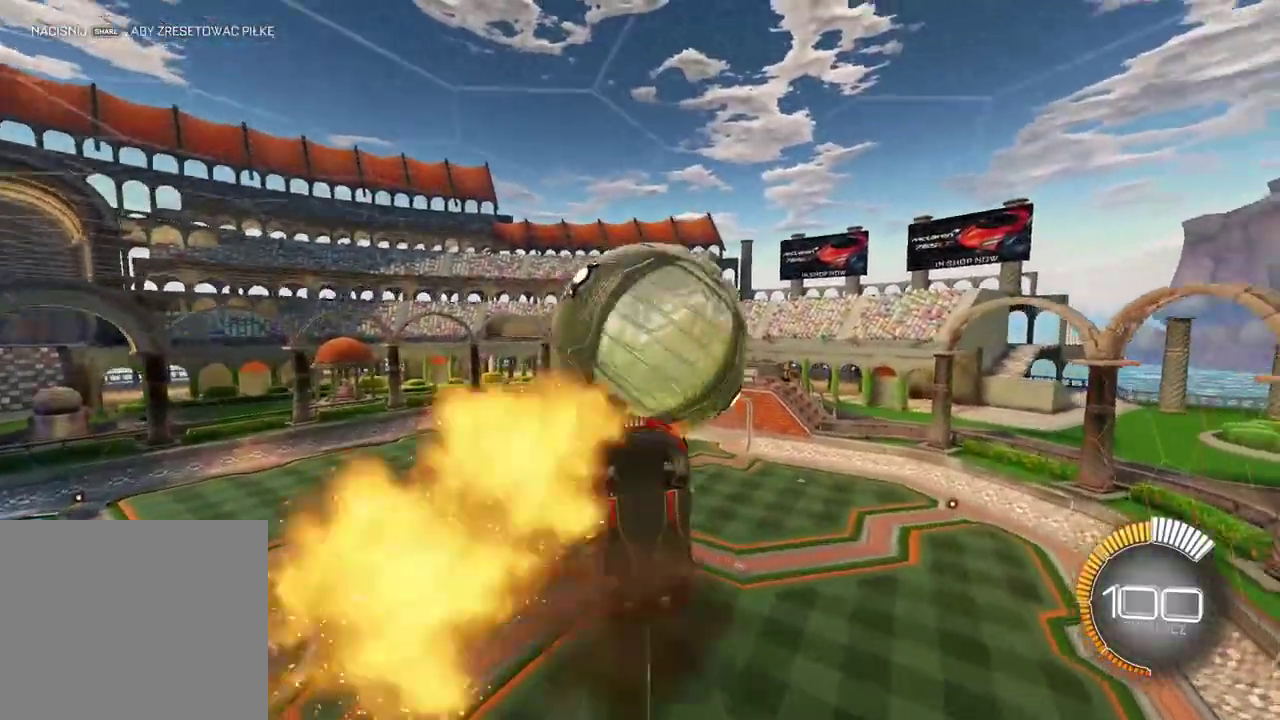
{"buttons": ["CROSS", "CIRCLE", "L2", "R2"], "left_stick": "up-right", "right_stick": "center", "events": [[200, "left_stick", "down-left"], [217, "L2", "down"], [300, "left_stick", "up"], [500, "left_stick", "up-right"]]}
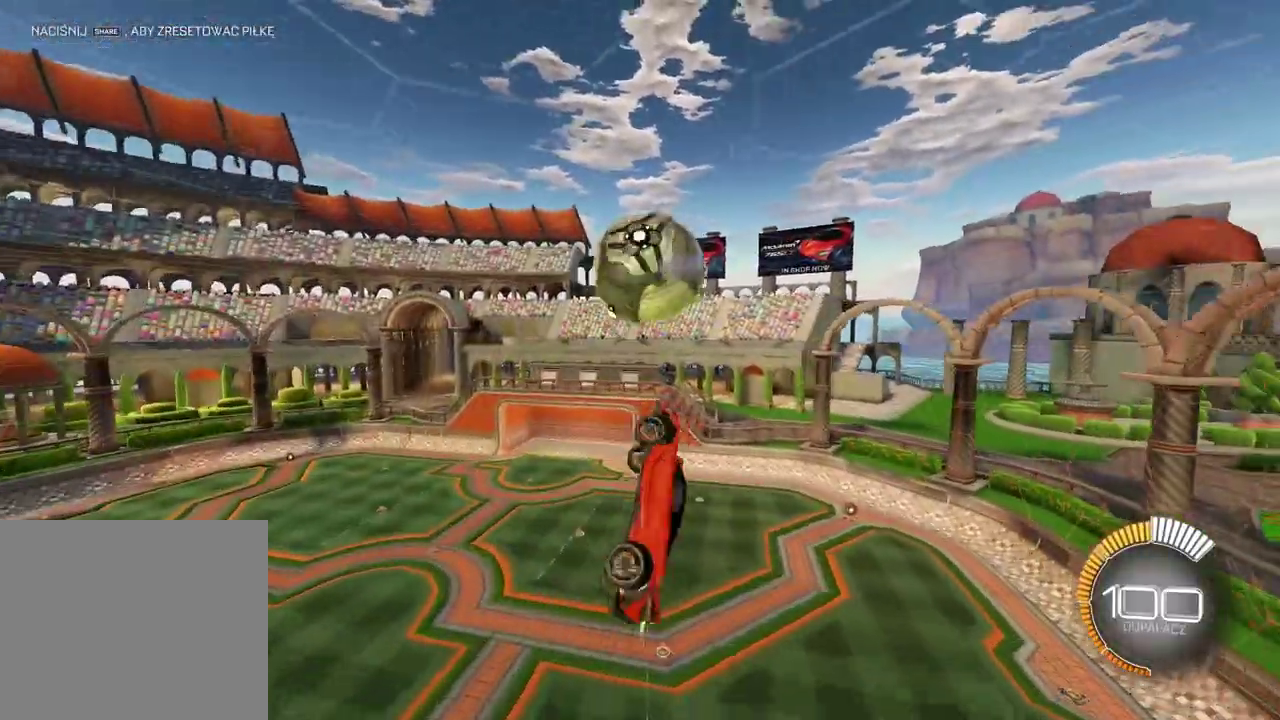
{"buttons": ["CIRCLE", "L2", "R2"], "left_stick": "down-right", "right_stick": "center", "events": [[17, "CROSS", "up"], [67, "CIRCLE", "up"], [300, "CIRCLE", "down"], [383, "left_stick", "center"], [433, "left_stick", "right"], [483, "left_stick", "down-right"]]}
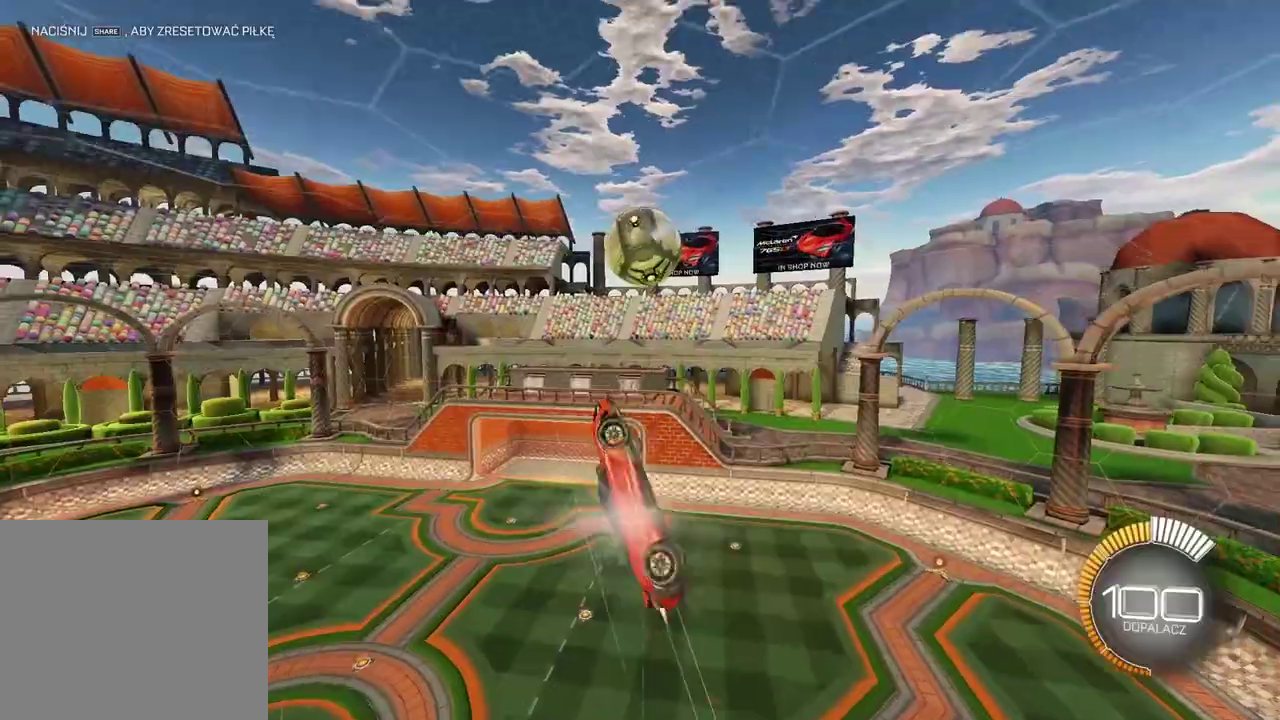
{"buttons": ["CIRCLE", "L2", "R2"], "left_stick": "center", "right_stick": "center", "events": [[50, "CIRCLE", "up"], [117, "CIRCLE", "down"], [133, "left_stick", "center"], [200, "left_stick", "left"], [300, "CIRCLE", "up"], [317, "left_stick", "down-left"], [433, "CIRCLE", "down"], [483, "left_stick", "center"]]}
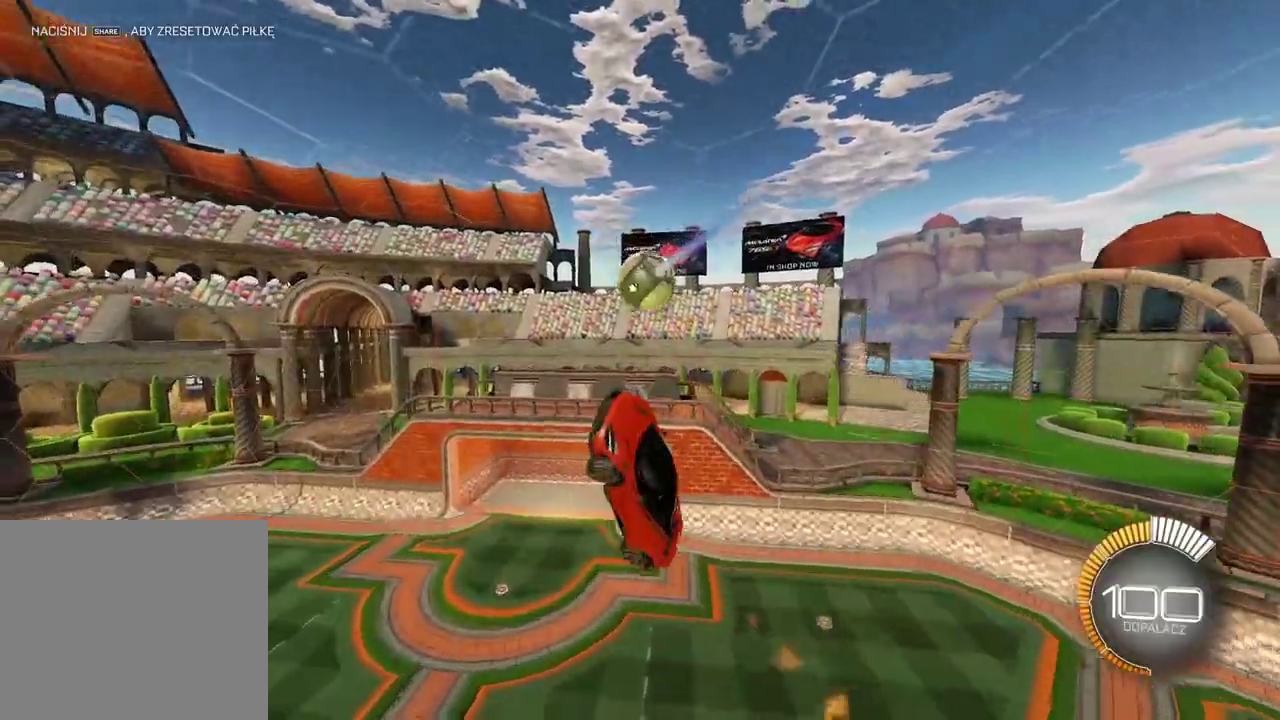
{"buttons": ["CIRCLE", "L2", "R2"], "left_stick": "down-left", "right_stick": "center", "events": [[17, "CIRCLE", "up"], [33, "left_stick", "left"], [200, "left_stick", "up-left"], [250, "CIRCLE", "down"], [450, "left_stick", "down-left"]]}
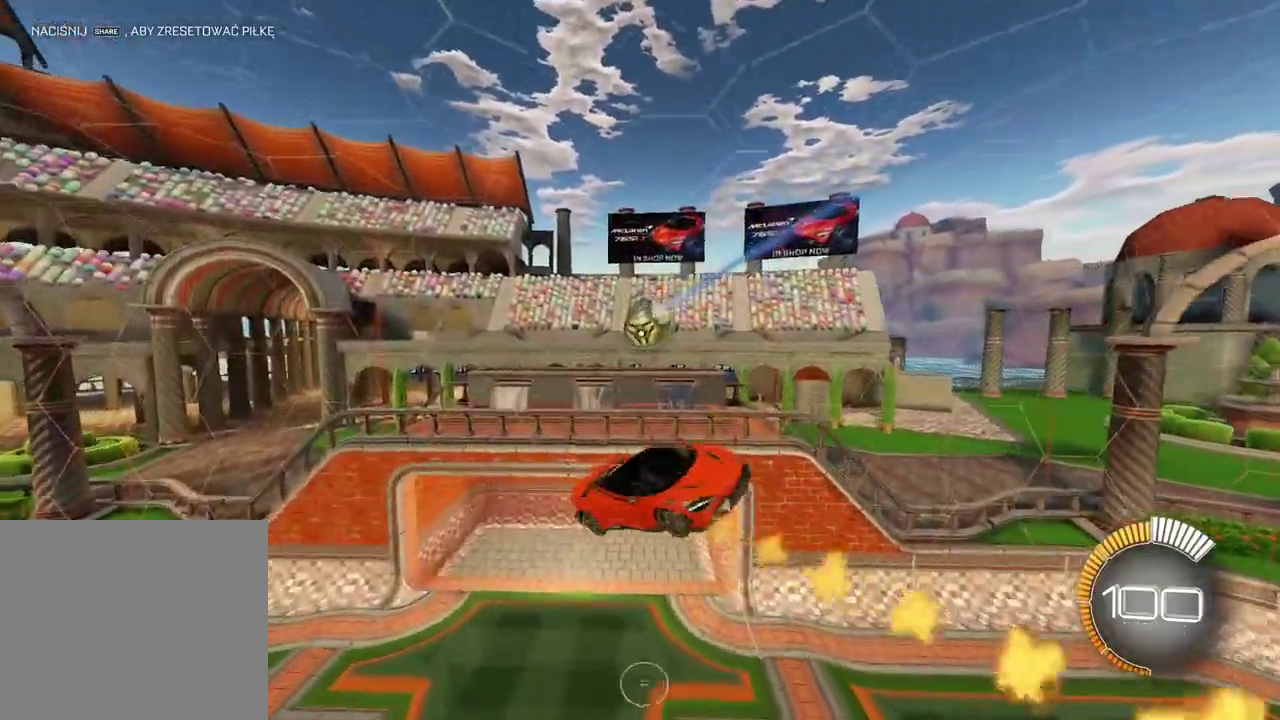
{"buttons": ["CIRCLE", "L2", "R2"], "left_stick": "down-right", "right_stick": "center", "events": [[50, "left_stick", "center"], [283, "left_stick", "right"], [367, "left_stick", "down-right"]]}
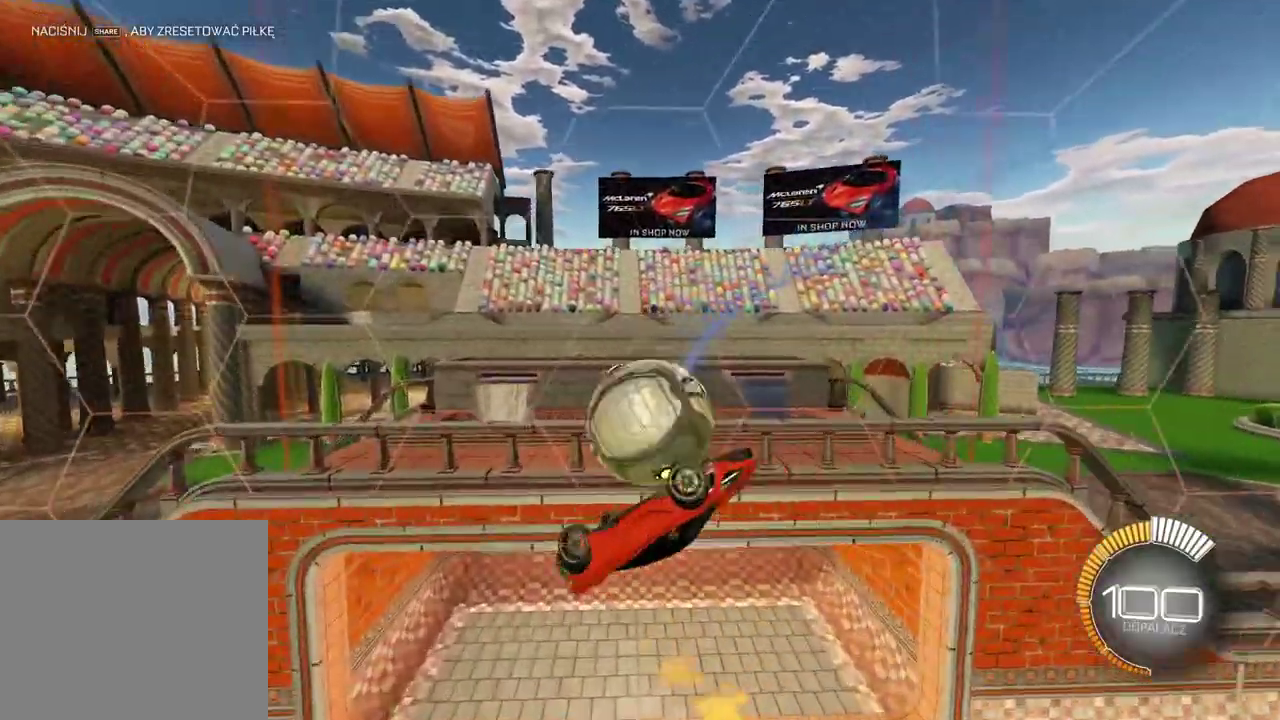
{"buttons": ["CIRCLE", "L2", "R2"], "left_stick": "up-right", "right_stick": "center", "events": [[350, "left_stick", "right"], [417, "left_stick", "up-right"]]}
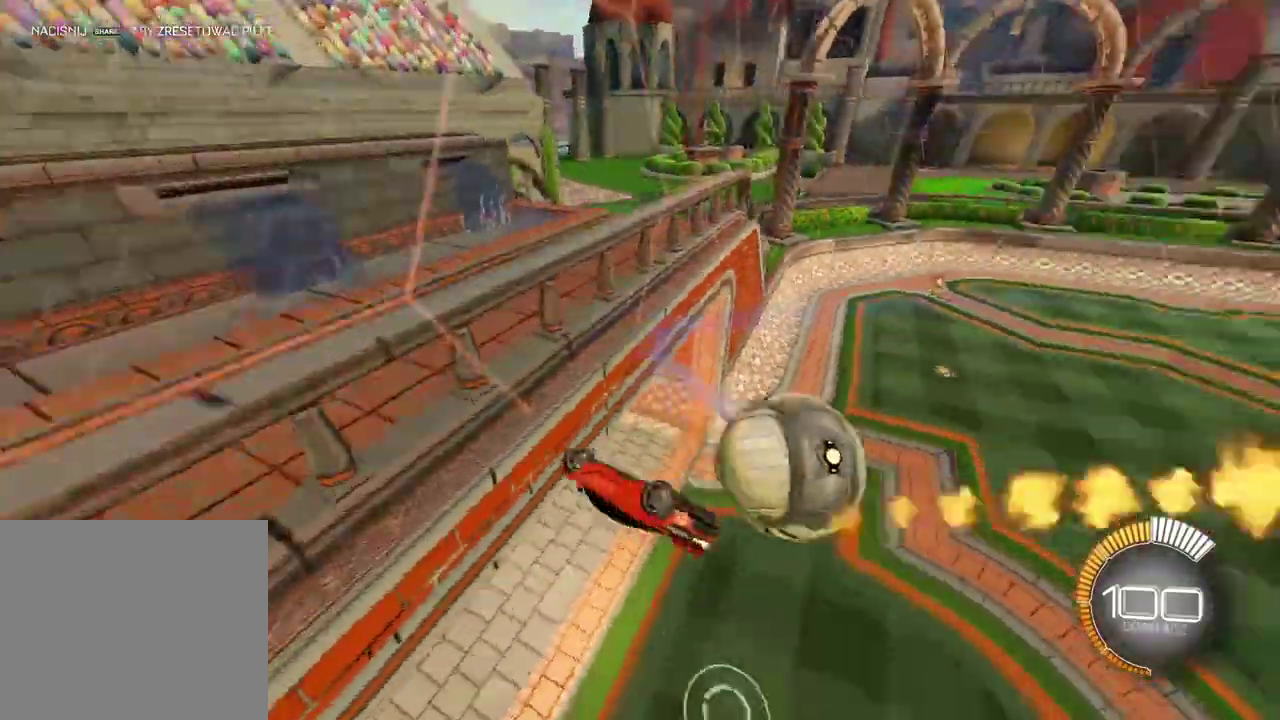
{"buttons": ["R2"], "left_stick": "center", "right_stick": "center", "events": [[117, "CIRCLE", "up"], [183, "left_stick", "right"], [333, "L2", "up"], [383, "left_stick", "center"]]}
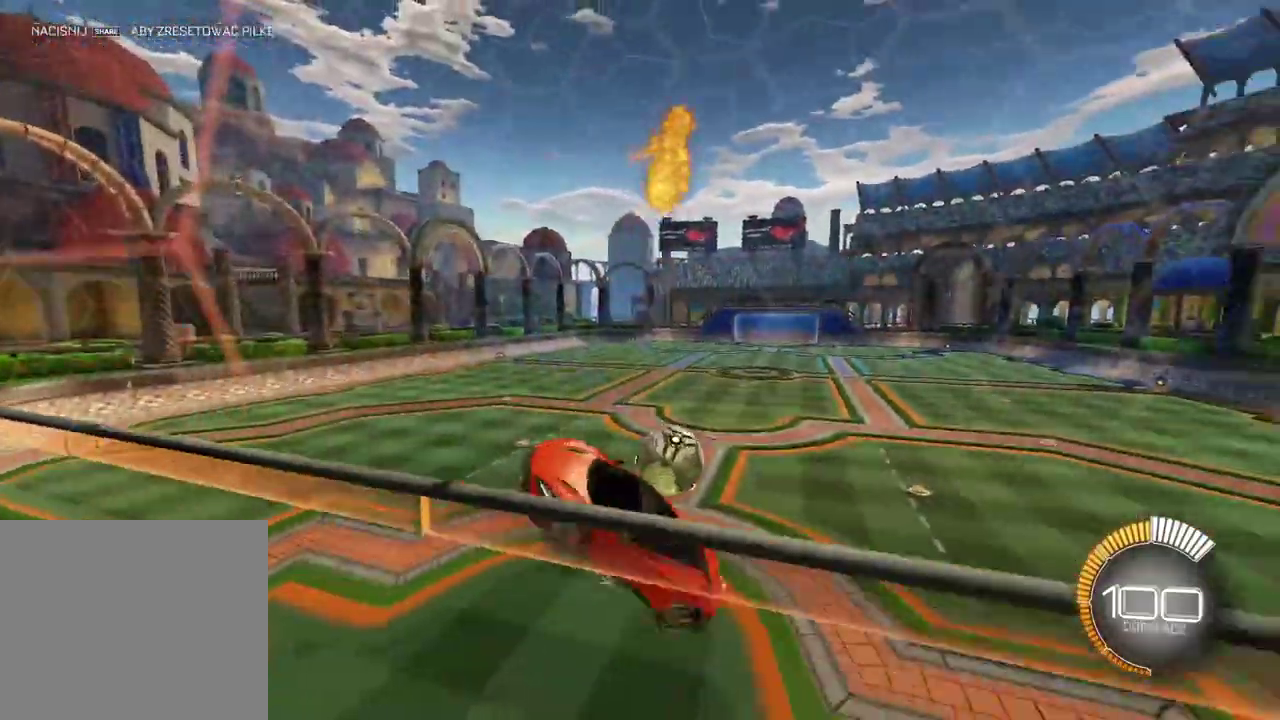
{"buttons": ["R2"], "left_stick": "up", "right_stick": "center", "events": [[267, "left_stick", "left"], [300, "R2", "up"], [400, "R2", "down"], [433, "left_stick", "up-left"], [483, "left_stick", "up"]]}
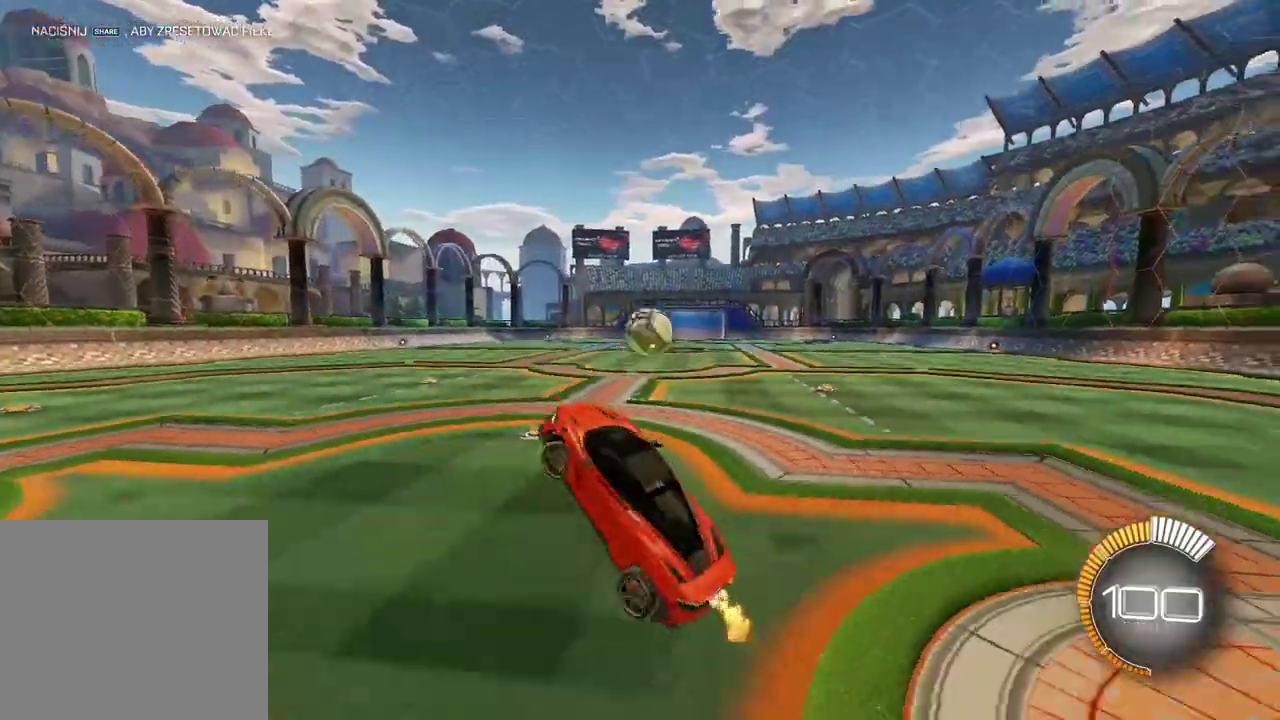
{"buttons": ["R2"], "left_stick": "center", "right_stick": "center", "events": [[50, "left_stick", "up-right"], [83, "CIRCLE", "down"], [383, "CIRCLE", "up"], [383, "left_stick", "center"]]}
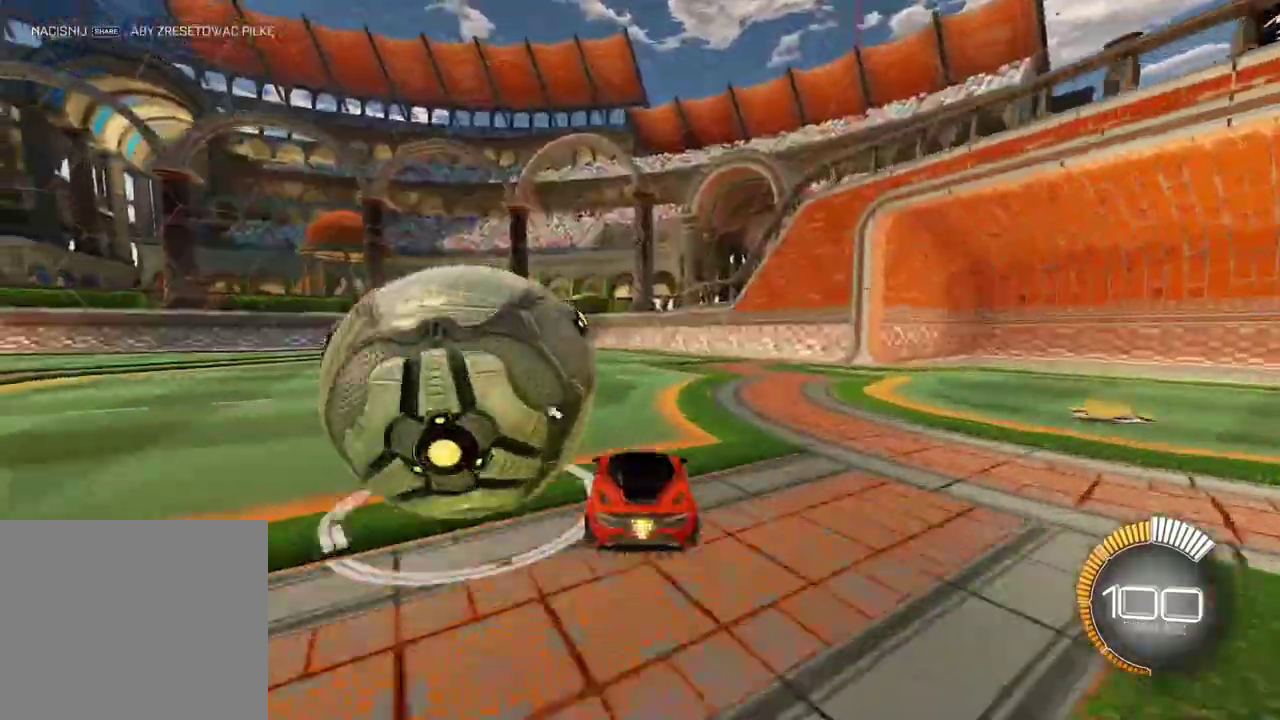
{"buttons": ["CIRCLE", "R2"], "left_stick": "center", "right_stick": "center", "events": [[283, "R2", "up"], [467, "R2", "down"], [500, "CIRCLE", "down"]]}
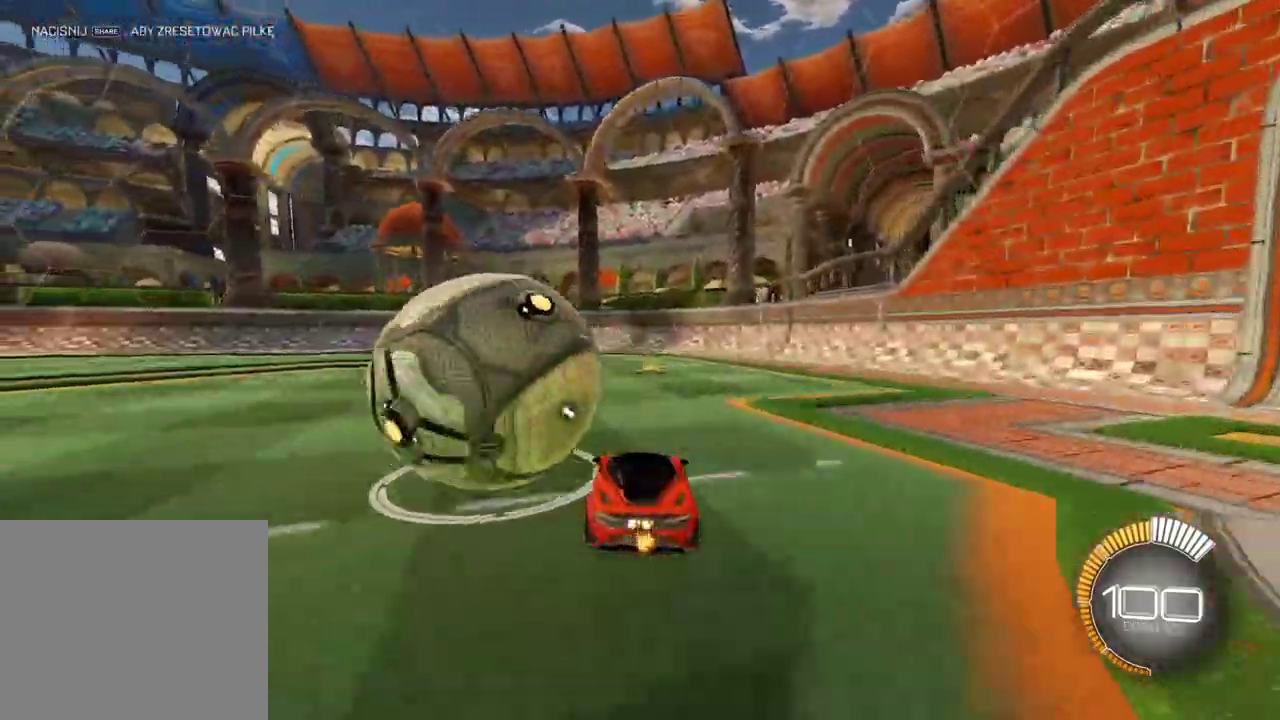
{"buttons": [], "left_stick": "center", "right_stick": "center", "events": [[383, "CIRCLE", "up"], [433, "R2", "up"]]}
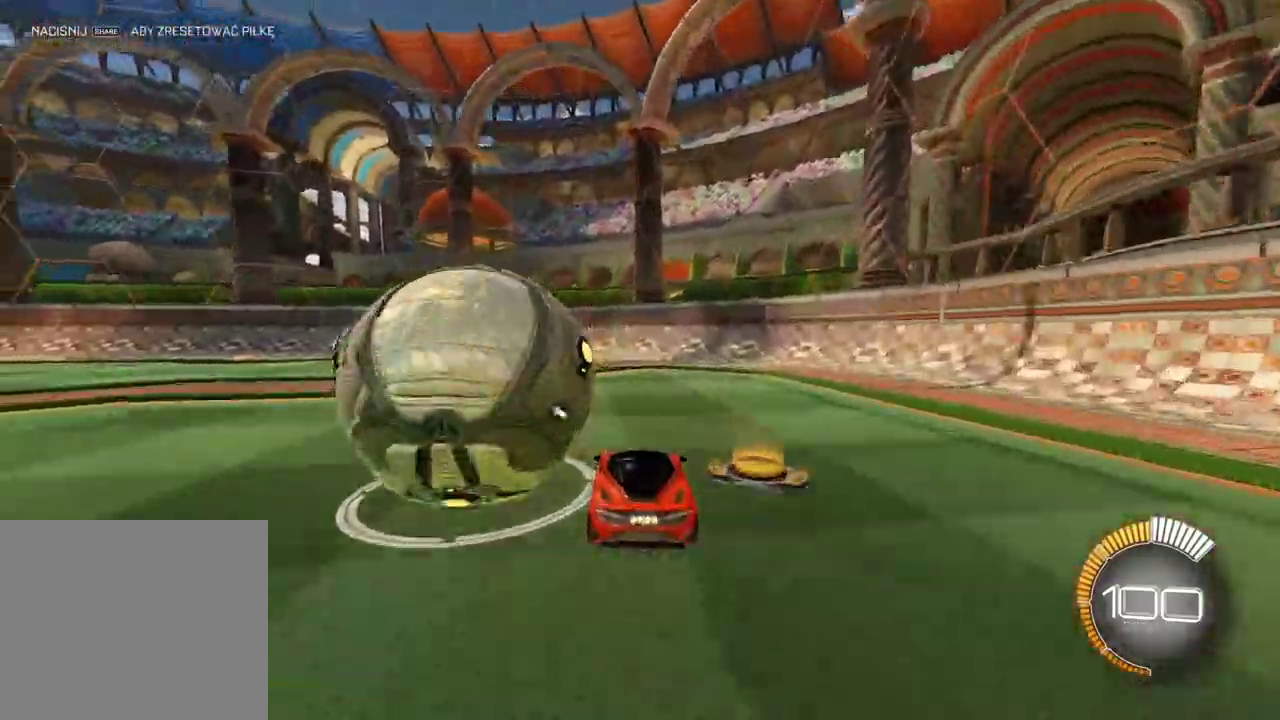
{"buttons": ["CIRCLE", "R2"], "left_stick": "center", "right_stick": "center", "events": [[500, "CIRCLE", "down"], [500, "R2", "down"]]}
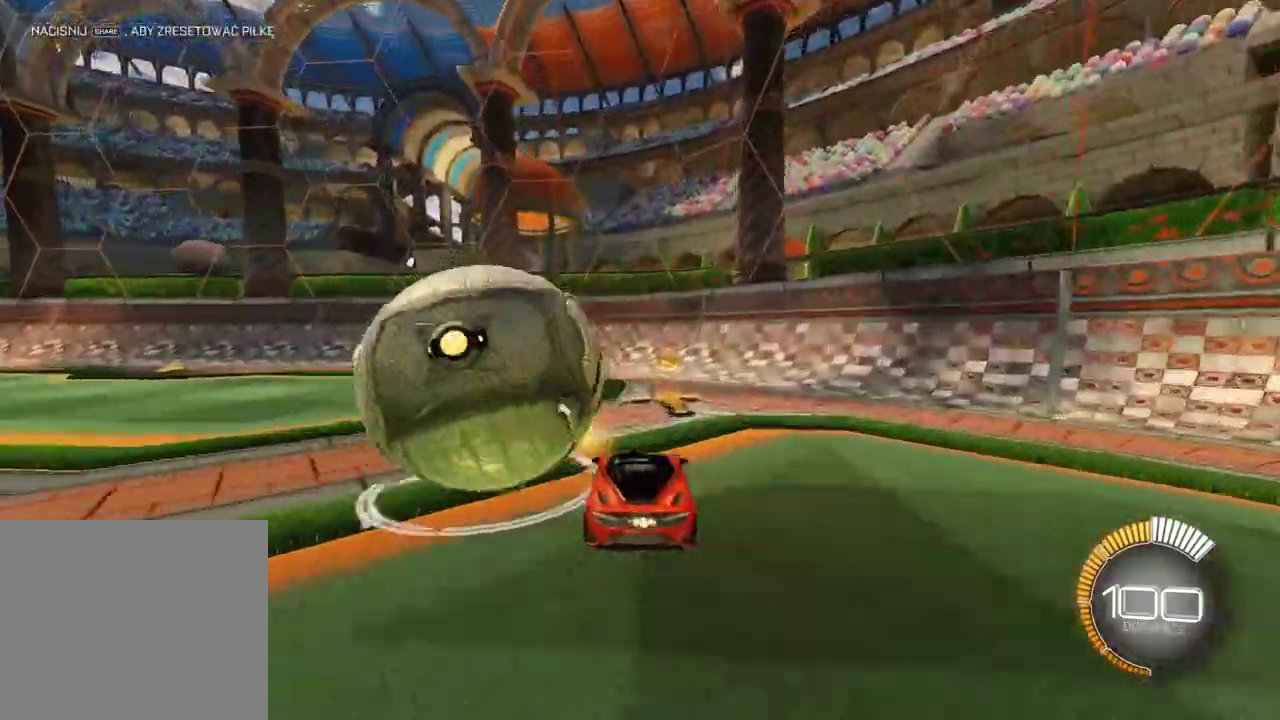
{"buttons": ["TRIANGLE", "L2"], "left_stick": "center", "right_stick": "center", "events": [[150, "left_stick", "left"], [300, "CIRCLE", "up"], [333, "R2", "up"], [367, "left_stick", "center"], [400, "L2", "down"], [467, "TRIANGLE", "down"]]}
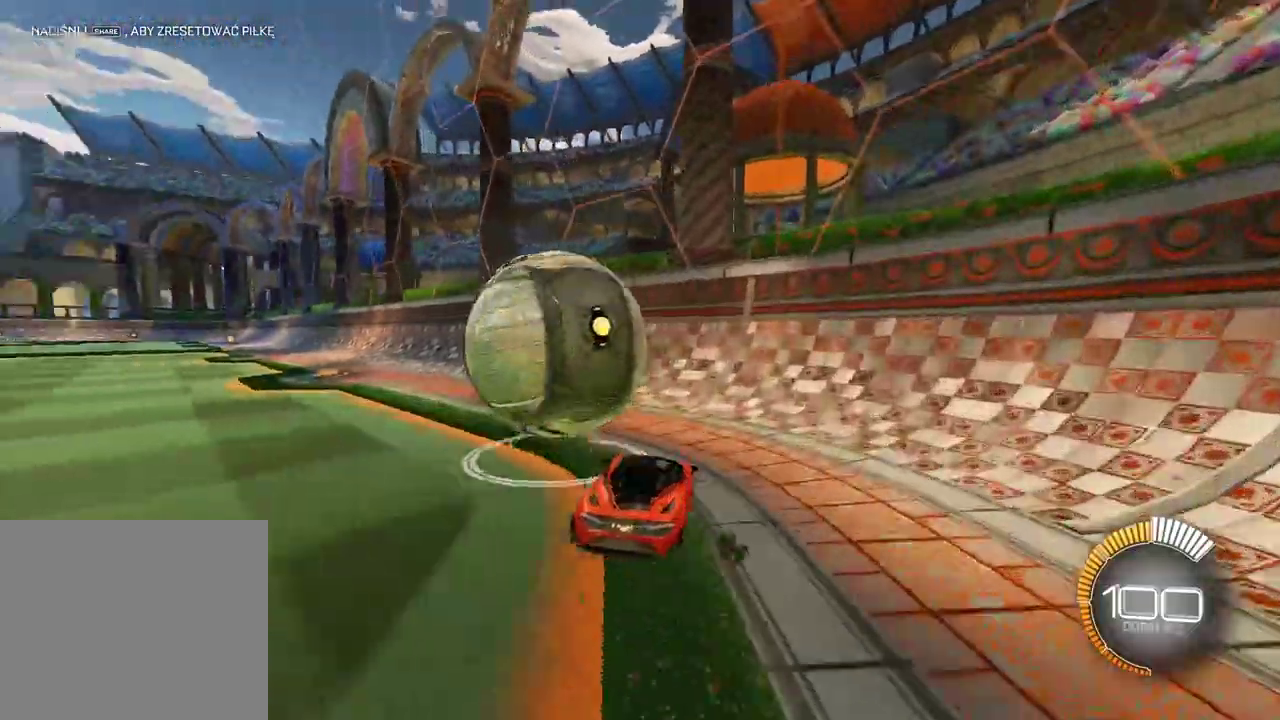
{"buttons": ["CIRCLE", "R2"], "left_stick": "center", "right_stick": "center", "events": [[33, "L2", "up"], [50, "TRIANGLE", "up"], [133, "R2", "down"], [167, "CIRCLE", "down"]]}
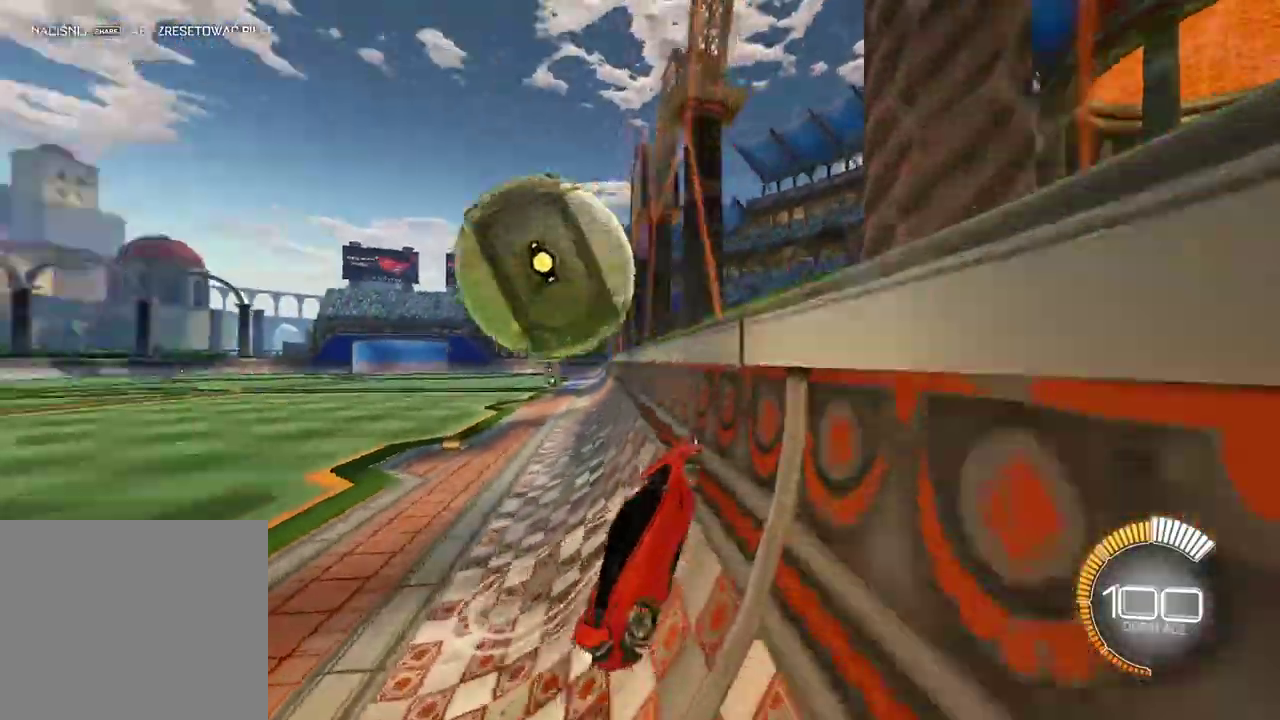
{"buttons": ["L2"], "left_stick": "up-left", "right_stick": "center", "events": [[117, "left_stick", "down-left"], [133, "L2", "down"], [133, "R2", "up"], [150, "CIRCLE", "up"], [150, "CROSS", "down"], [283, "CROSS", "up"], [433, "L2", "up"], [500, "L2", "down"], [500, "left_stick", "up-left"]]}